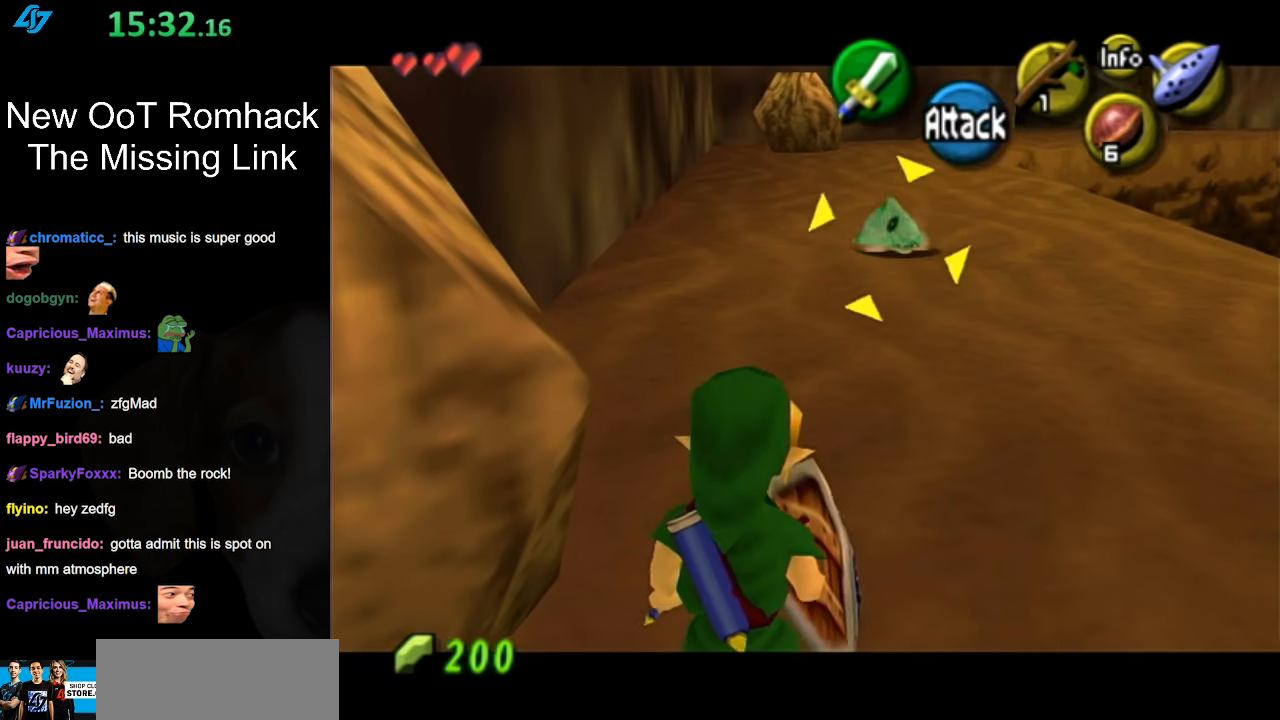
Gameplay with a controller (Nintendo layout); each line is a JSON object with the inputs held at the frame after it. "events" lists button and stick changes between this image and that frame as [ms after this image, input, new state], when the widget could be followed in between. Not read: L3 R3.
{"buttons": [], "left_stick": "up-right", "right_stick": "center", "events": [[417, "left_stick", "up-right"]]}
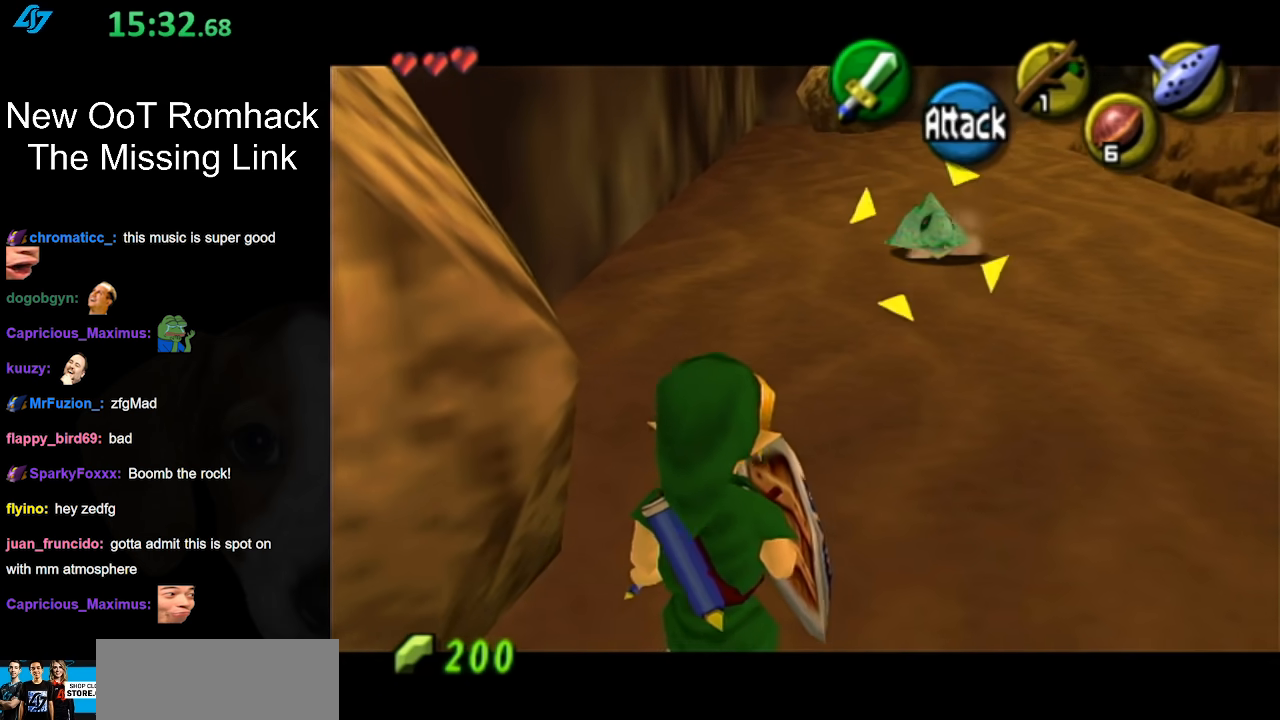
{"buttons": [], "left_stick": "center", "right_stick": "center", "events": [[200, "left_stick", "center"]]}
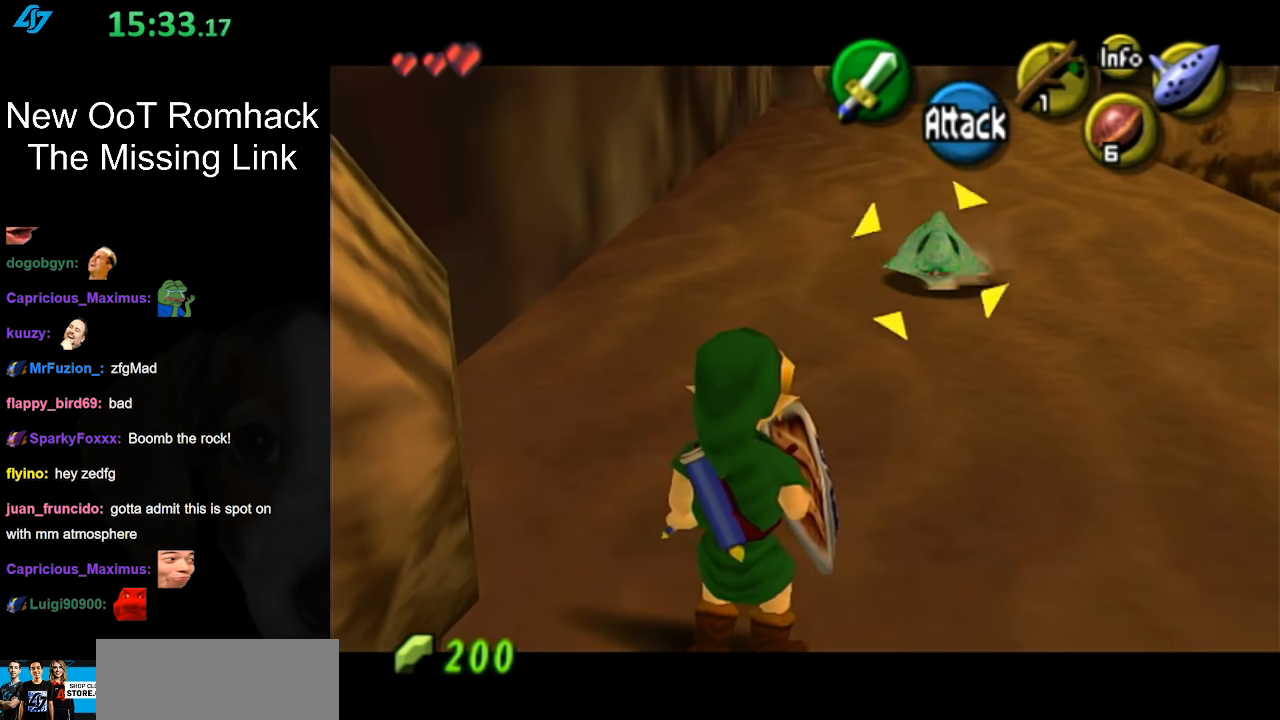
{"buttons": [], "left_stick": "down-left", "right_stick": "center", "events": [[267, "left_stick", "down-left"]]}
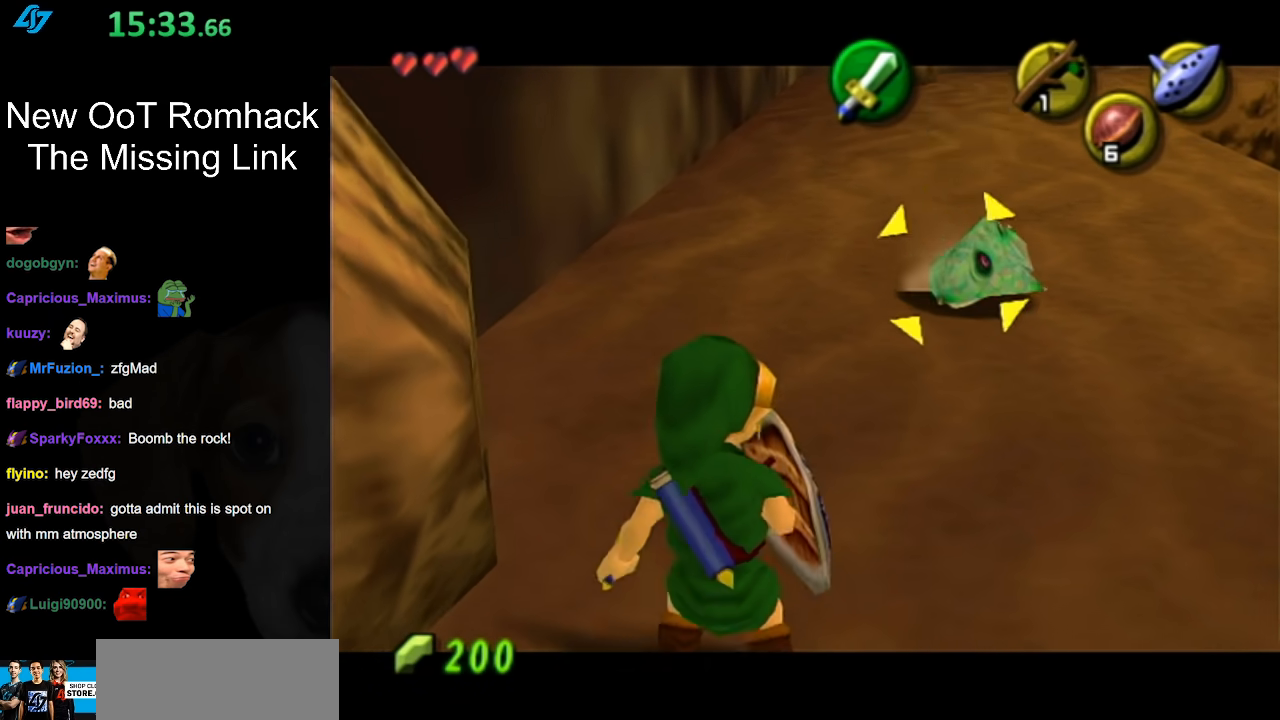
{"buttons": [], "left_stick": "center", "right_stick": "center", "events": [[200, "left_stick", "center"]]}
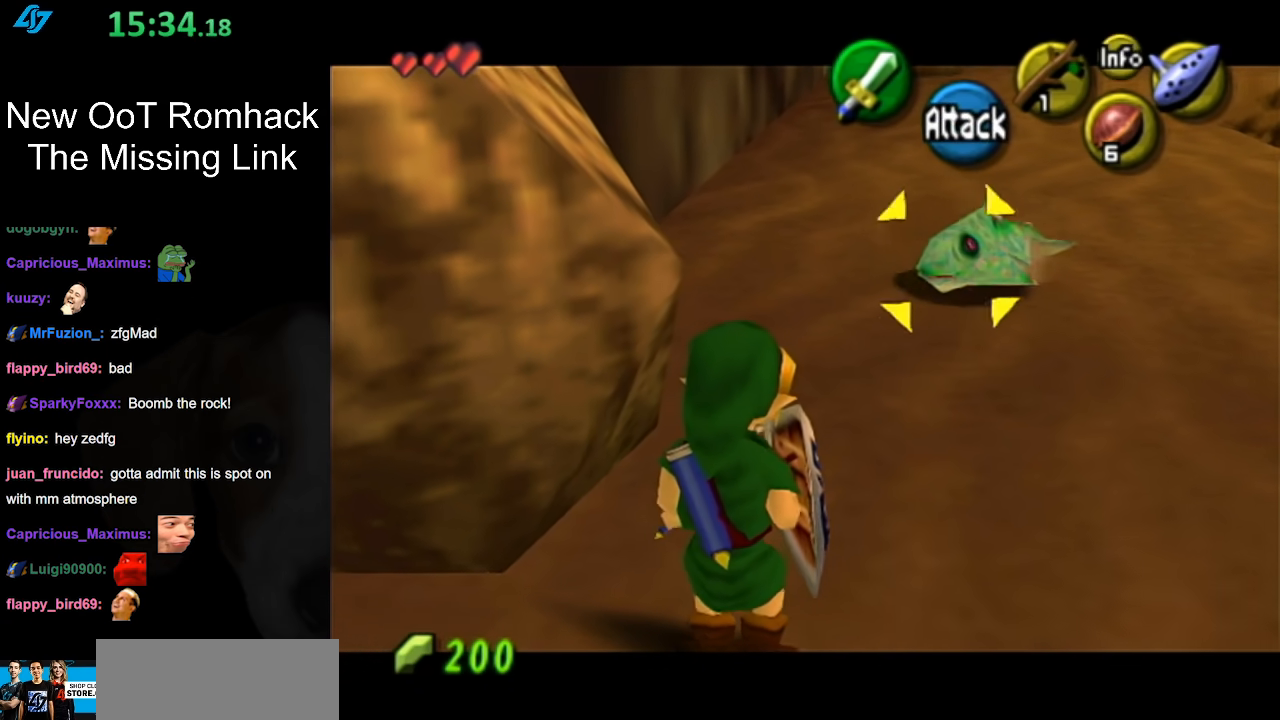
{"buttons": [], "left_stick": "center", "right_stick": "center", "events": [[150, "left_stick", "down-left"], [450, "left_stick", "center"]]}
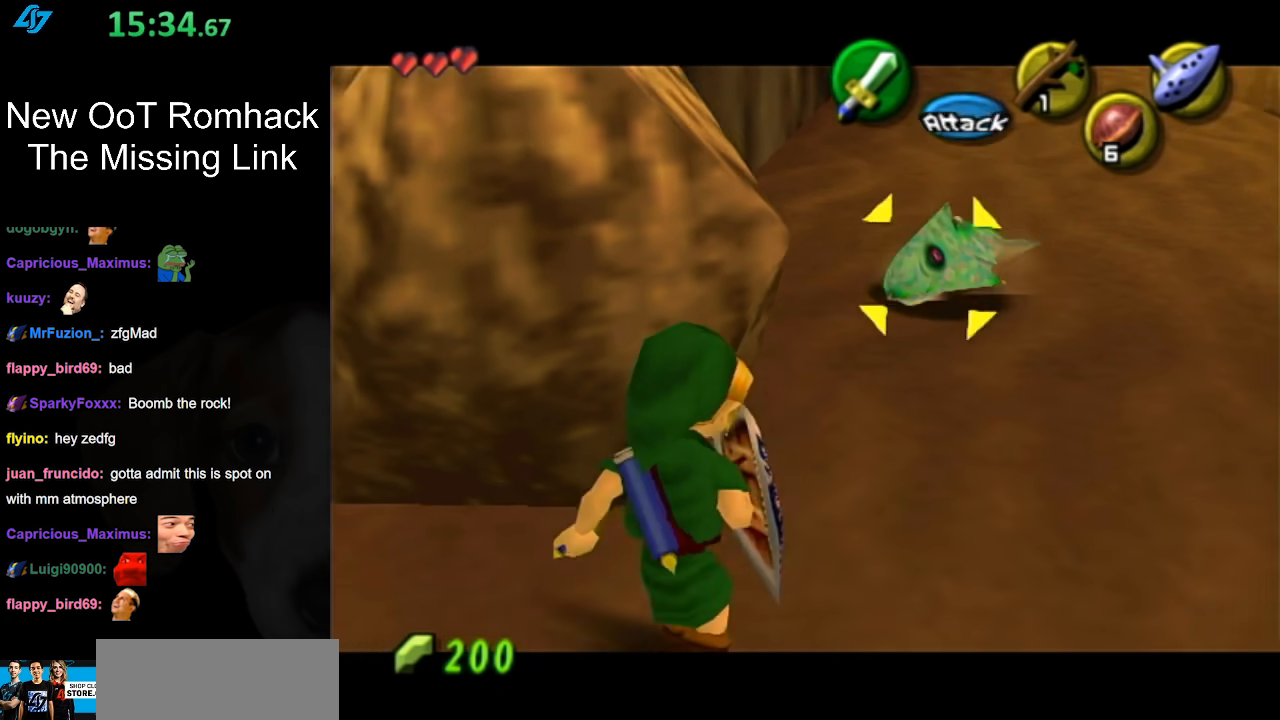
{"buttons": [], "left_stick": "up-right", "right_stick": "center", "events": [[117, "left_stick", "up-right"]]}
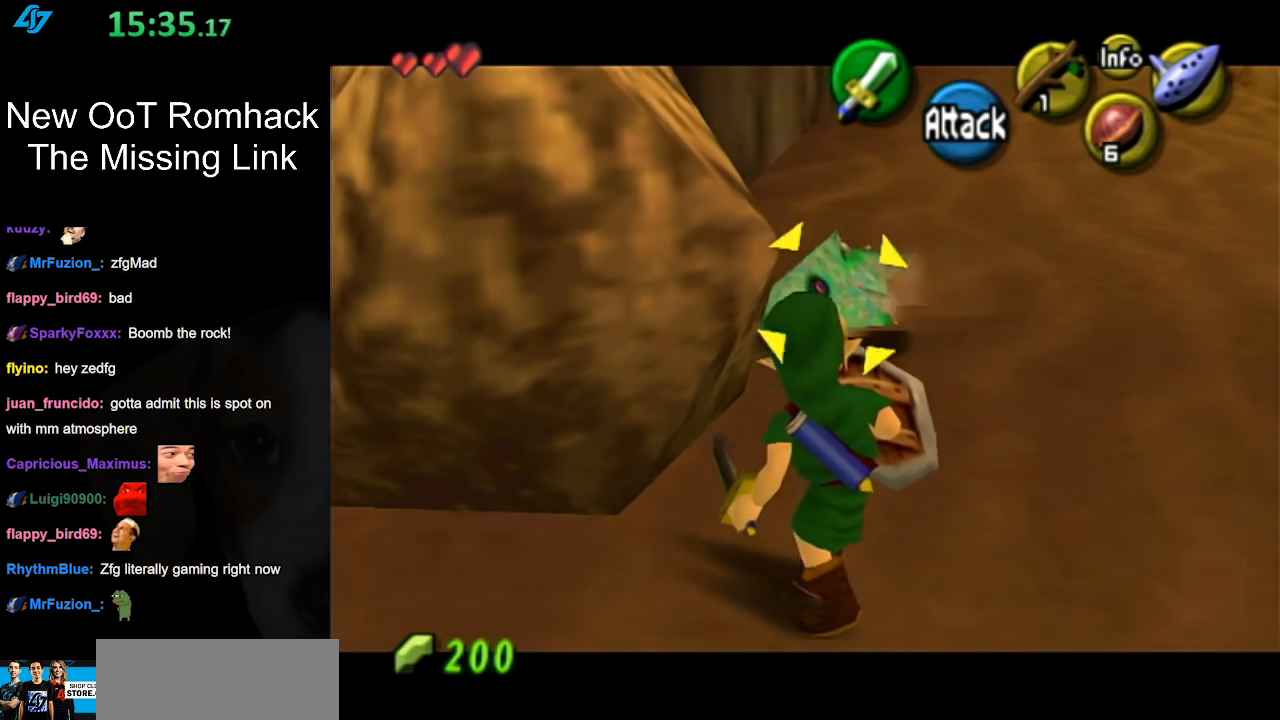
{"buttons": ["B"], "left_stick": "up", "right_stick": "center", "events": [[83, "left_stick", "up"], [233, "B", "down"], [367, "B", "up"], [417, "B", "down"]]}
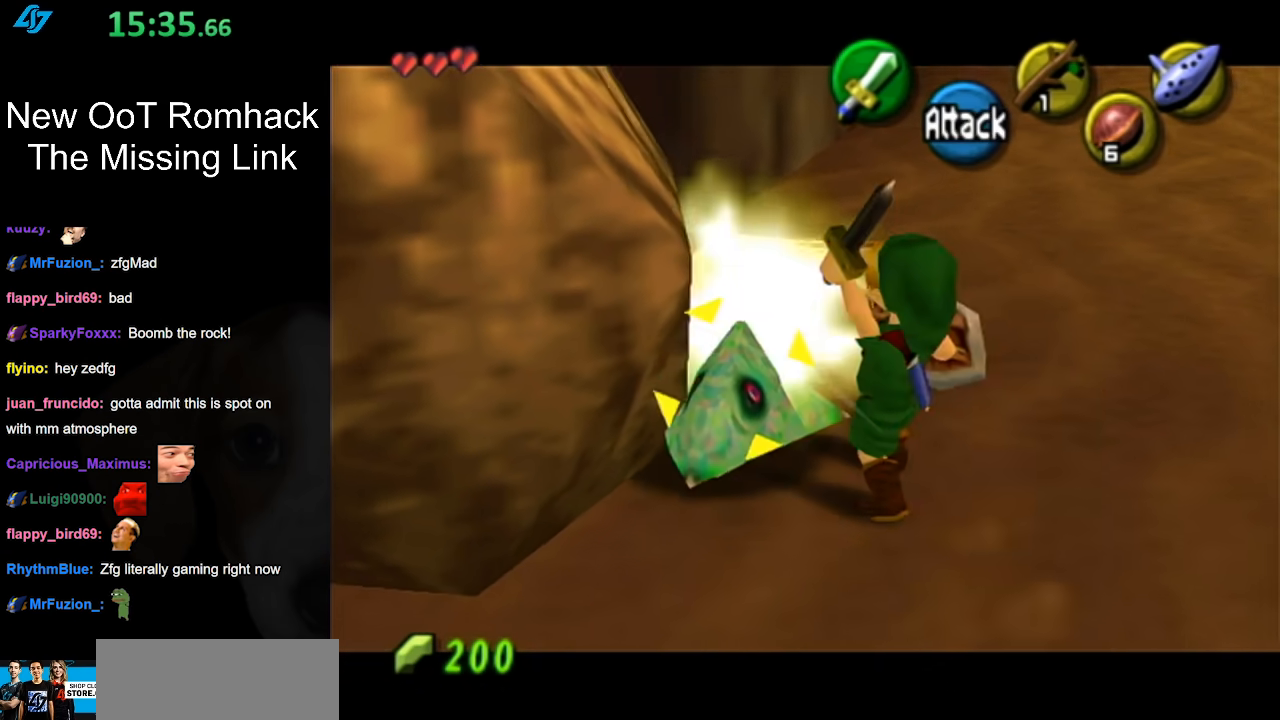
{"buttons": ["R1"], "left_stick": "center", "right_stick": "center", "events": [[33, "B", "up"], [117, "B", "down"], [117, "left_stick", "center"], [167, "R1", "down"], [200, "B", "up"]]}
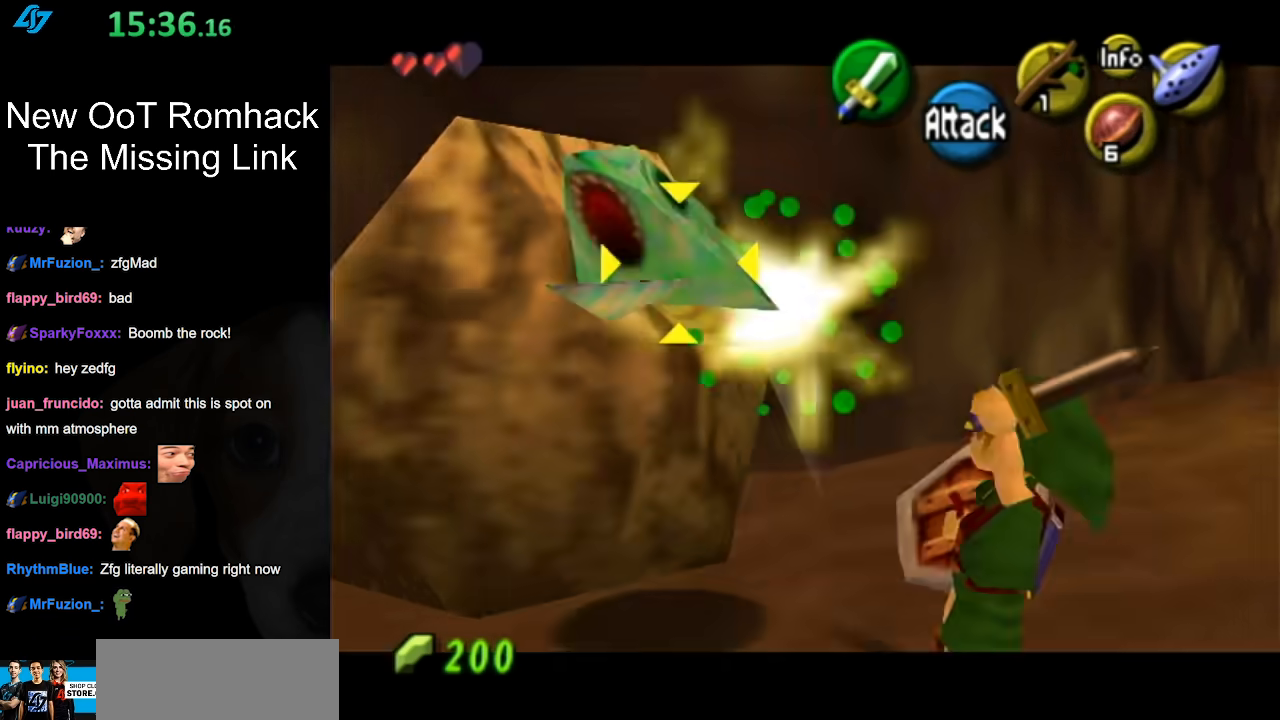
{"buttons": [], "left_stick": "center", "right_stick": "center", "events": [[367, "R1", "up"]]}
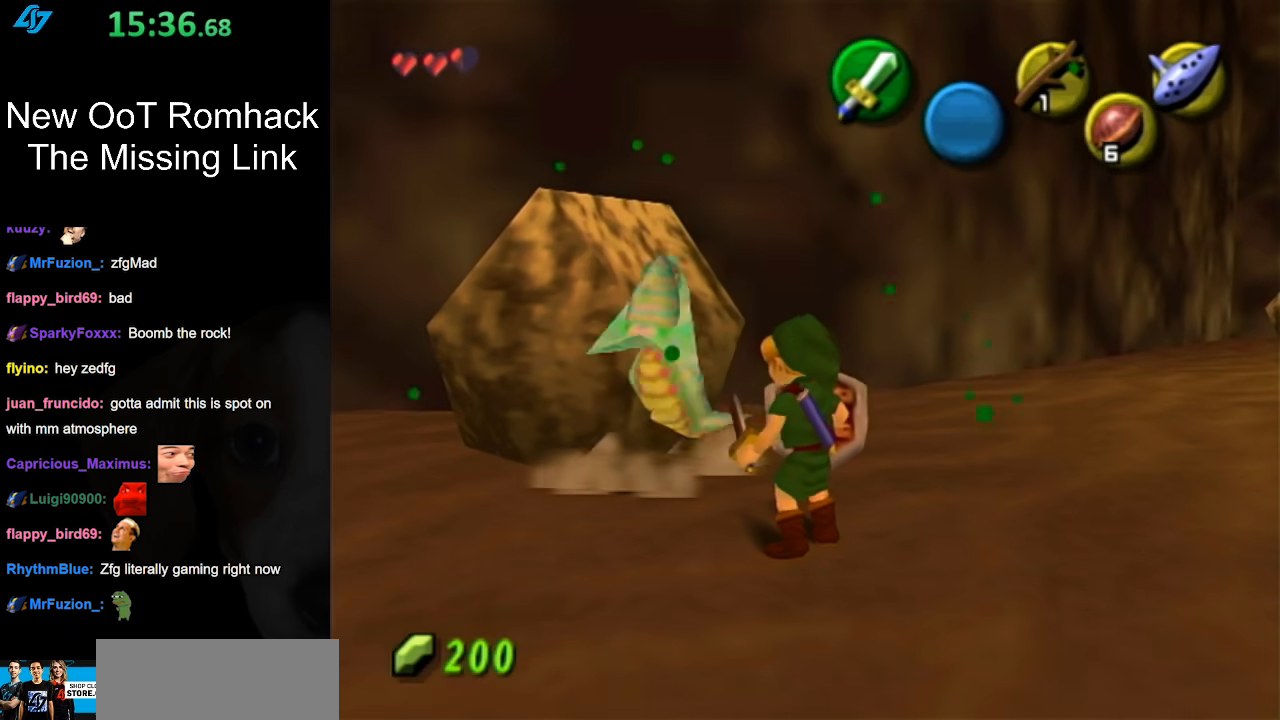
{"buttons": [], "left_stick": "down-left", "right_stick": "center", "events": [[333, "left_stick", "down-left"]]}
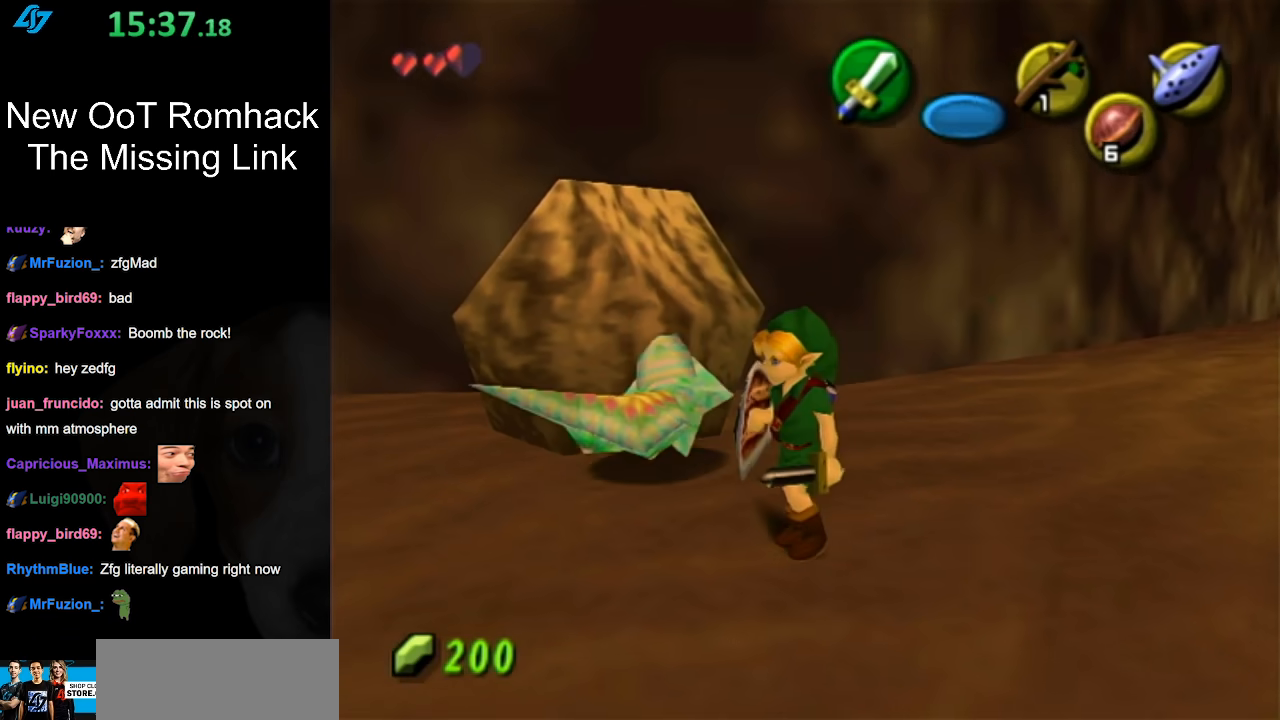
{"buttons": ["A"], "left_stick": "up-left", "right_stick": "center", "events": [[83, "left_stick", "left"], [217, "left_stick", "up-left"], [317, "A", "down"]]}
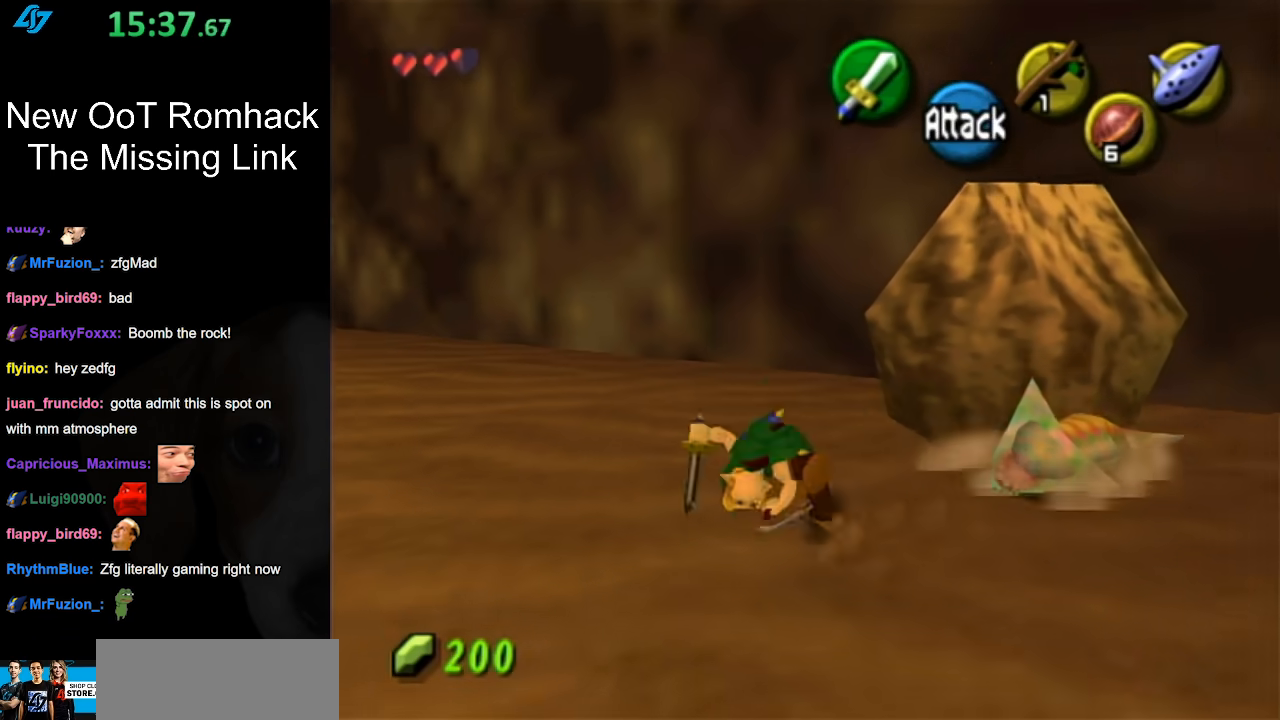
{"buttons": [], "left_stick": "right", "right_stick": "center", "events": [[167, "A", "up"], [350, "left_stick", "center"], [500, "left_stick", "right"]]}
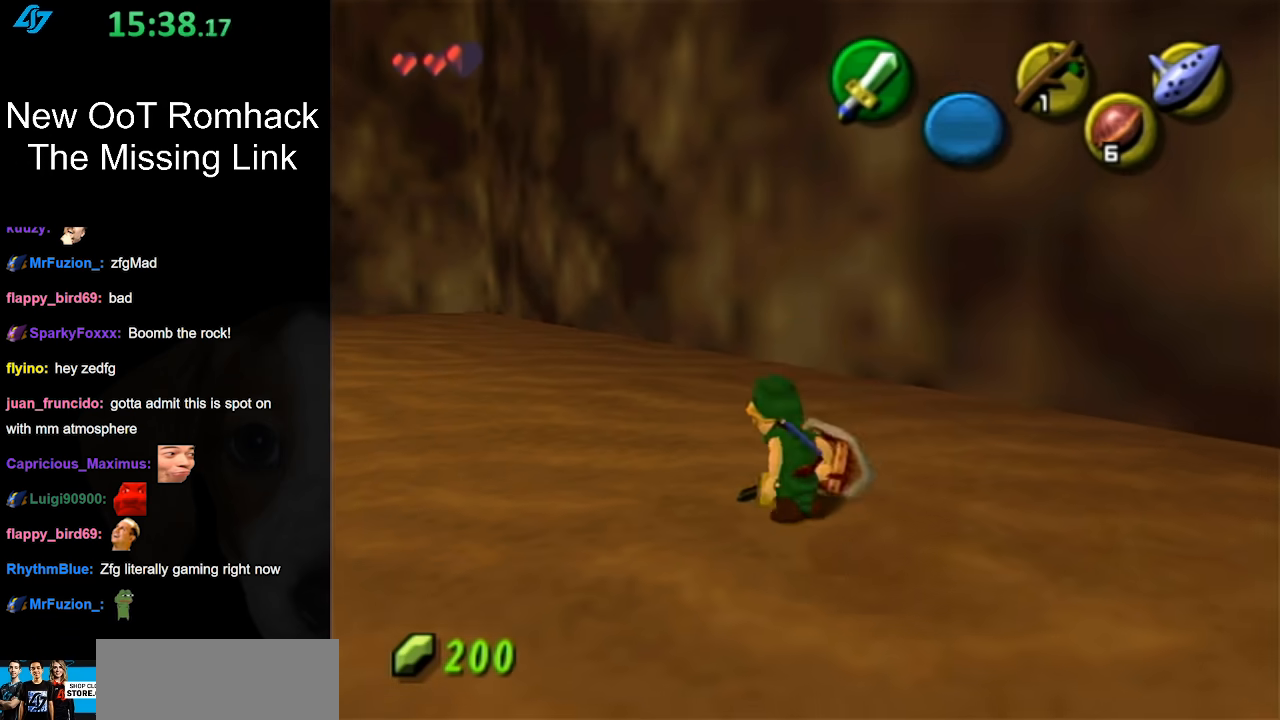
{"buttons": ["L1", "R1"], "left_stick": "center", "right_stick": "center", "events": [[67, "L1", "down"], [100, "left_stick", "center"], [283, "R1", "down"]]}
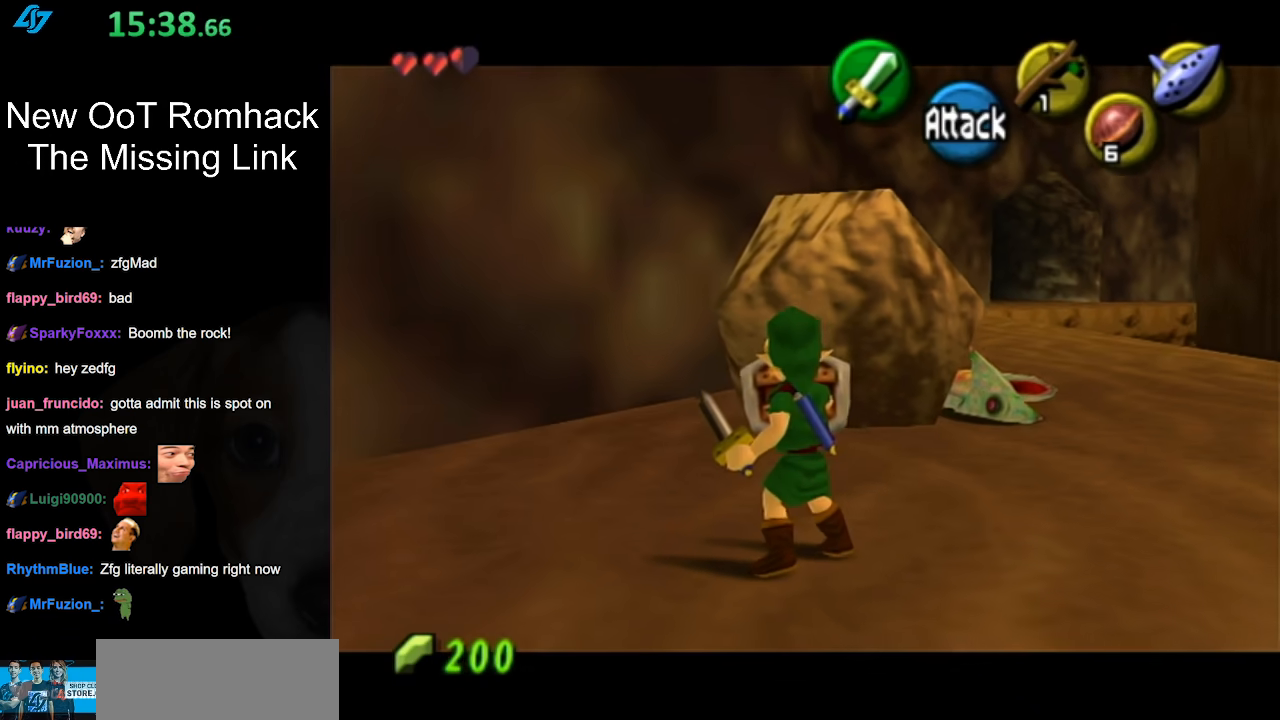
{"buttons": ["L1", "R1"], "left_stick": "center", "right_stick": "center", "events": [[100, "R1", "up"], [267, "R1", "down"]]}
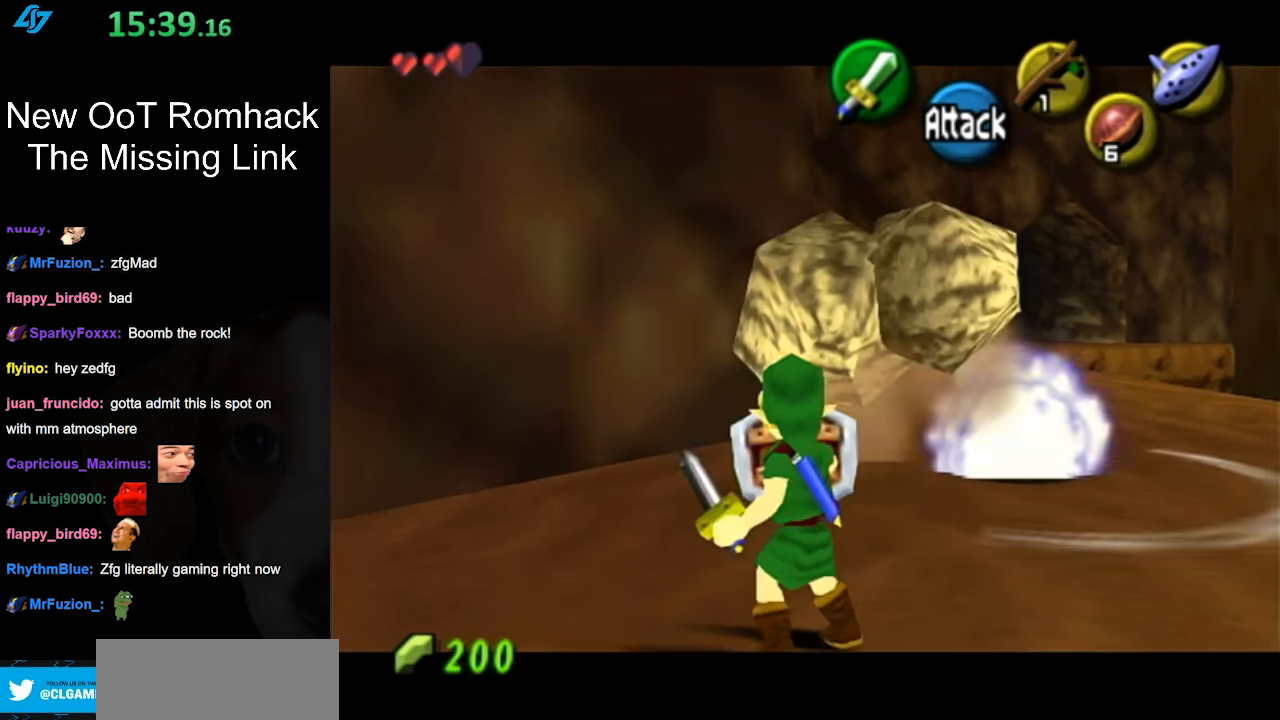
{"buttons": [], "left_stick": "center", "right_stick": "center", "events": [[33, "R1", "up"], [133, "L1", "up"]]}
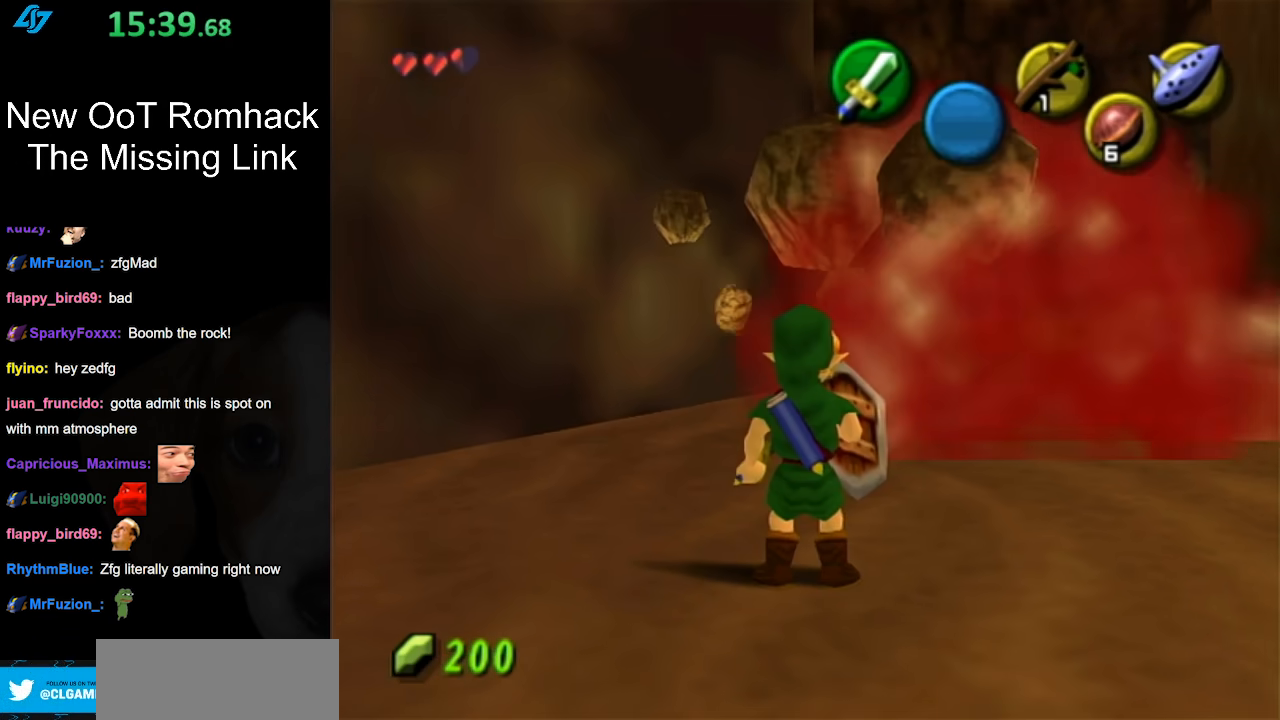
{"buttons": [], "left_stick": "up", "right_stick": "center", "events": [[100, "left_stick", "up"], [217, "A", "down"], [383, "A", "up"]]}
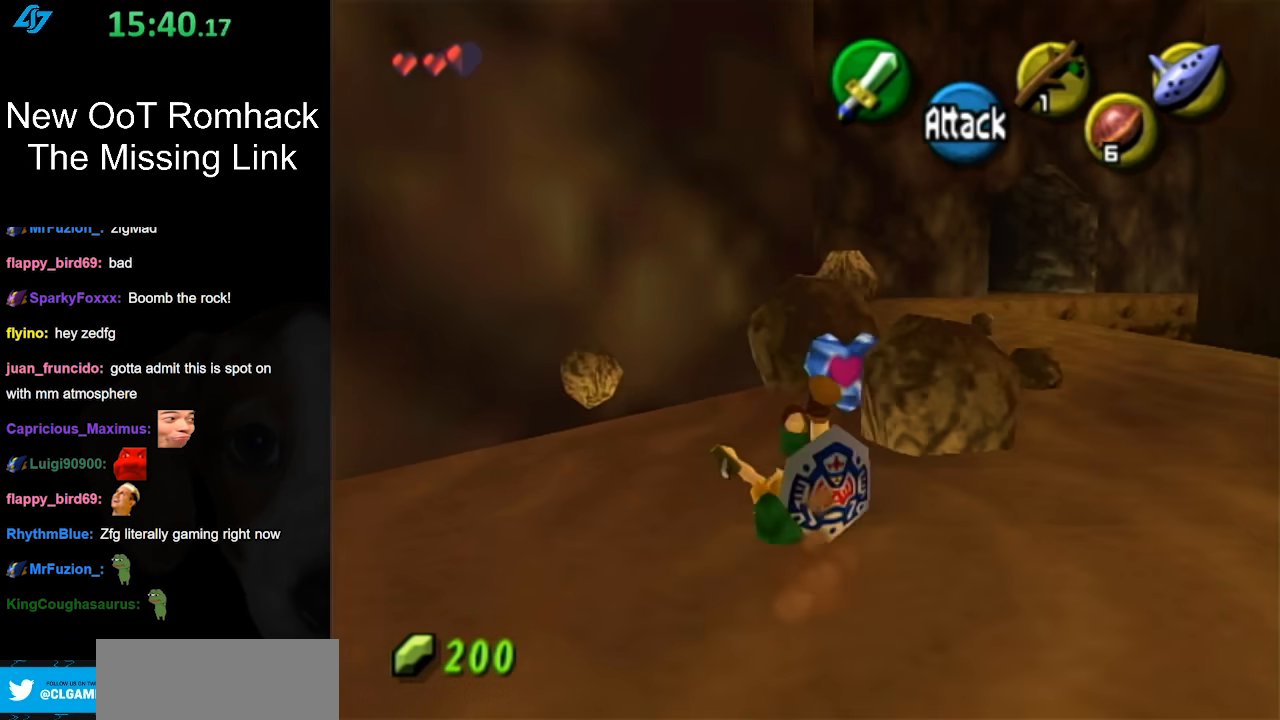
{"buttons": [], "left_stick": "up", "right_stick": "center", "events": []}
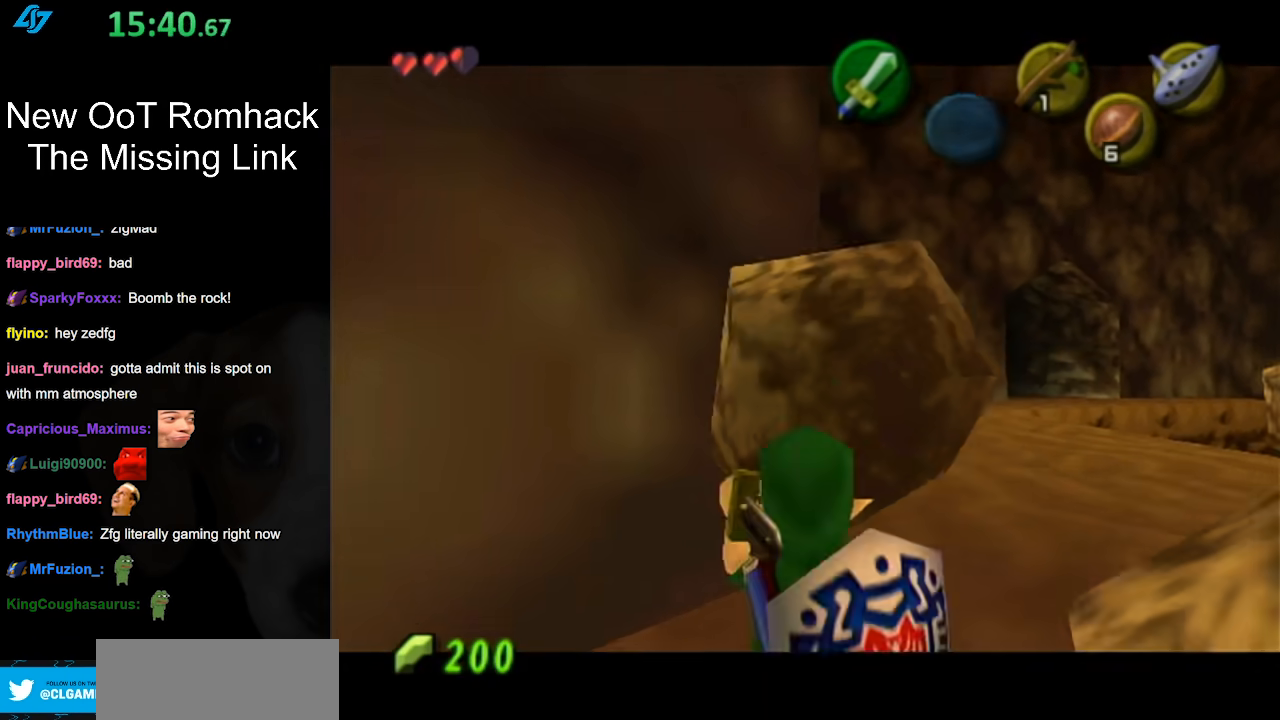
{"buttons": [], "left_stick": "down", "right_stick": "center", "events": [[100, "left_stick", "center"], [383, "A", "down"], [383, "B", "down"], [467, "A", "up"], [500, "B", "up"], [500, "left_stick", "down"]]}
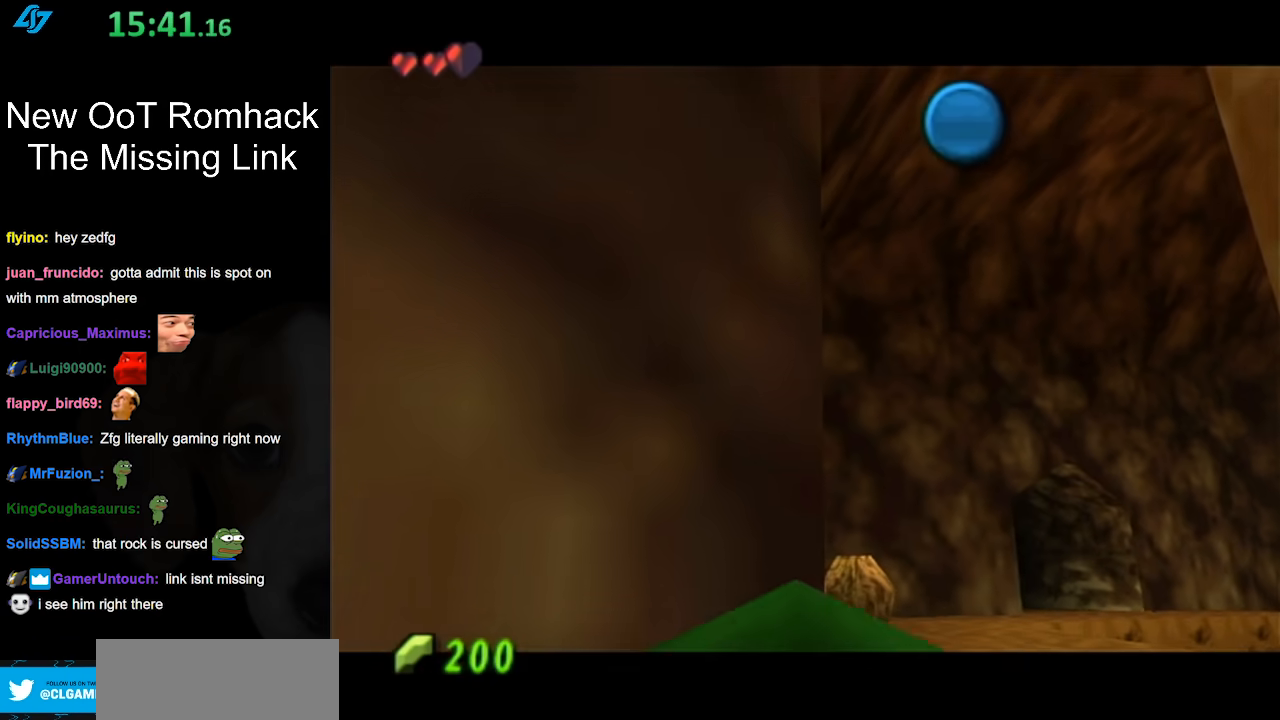
{"buttons": ["A", "B"], "left_stick": "down", "right_stick": "center", "events": [[67, "A", "down"], [67, "B", "down"], [183, "A", "up"], [183, "B", "up"], [250, "A", "down"], [250, "B", "down"], [350, "A", "up"], [350, "B", "up"], [433, "A", "down"], [433, "B", "down"]]}
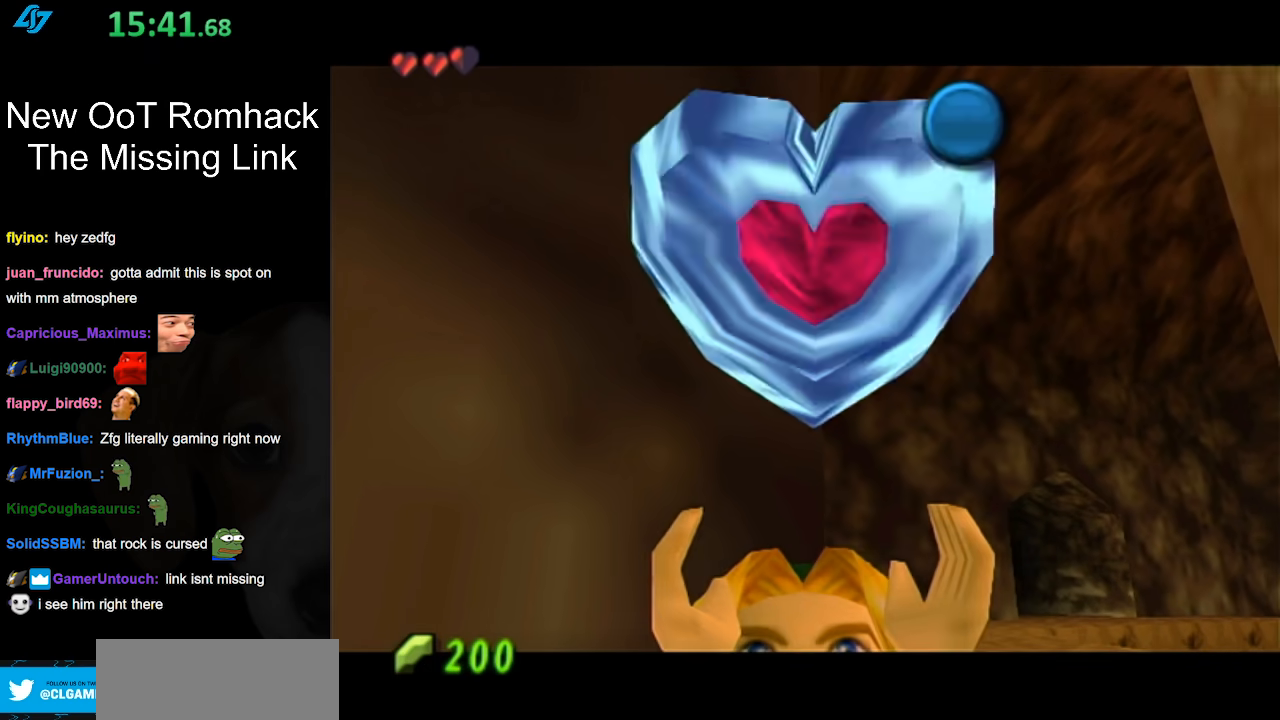
{"buttons": [], "left_stick": "down", "right_stick": "center", "events": [[33, "A", "up"], [33, "B", "up"], [100, "A", "down"], [100, "B", "down"], [183, "A", "up"], [183, "B", "up"], [250, "A", "down"], [250, "B", "down"], [350, "A", "up"], [350, "B", "up"]]}
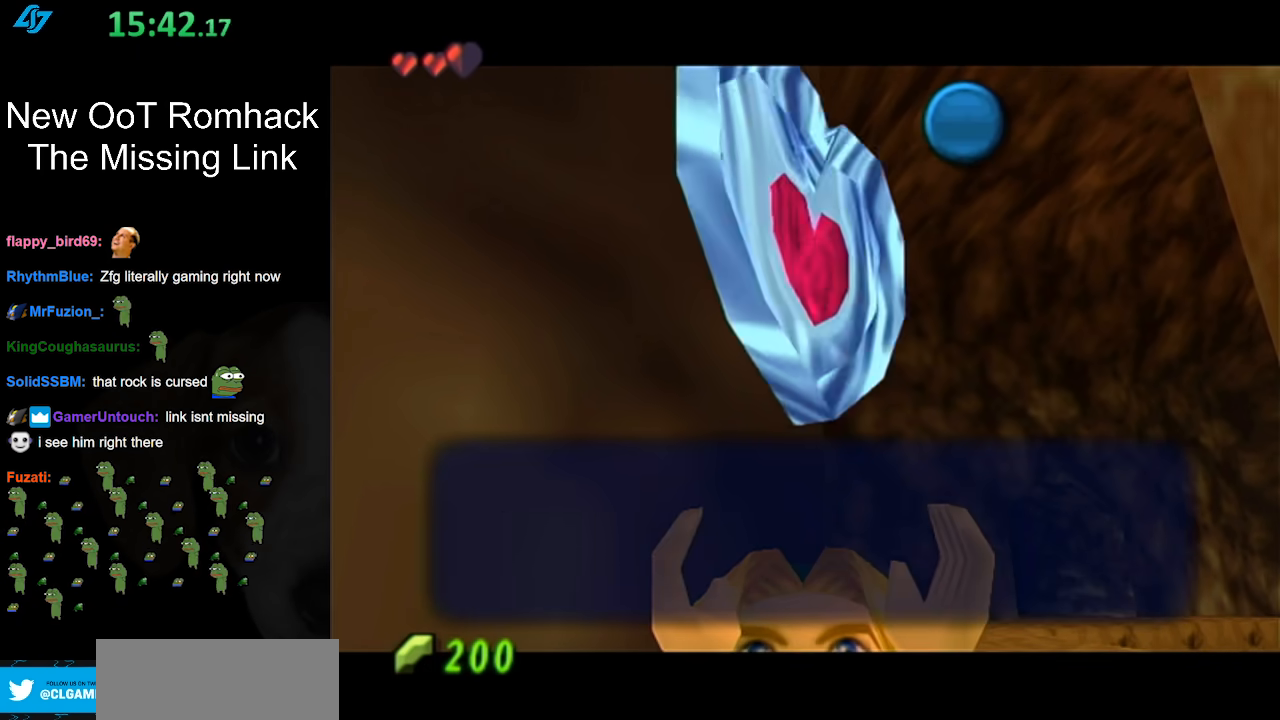
{"buttons": [], "left_stick": "down-left", "right_stick": "center", "events": [[167, "B", "down"], [217, "B", "up"], [217, "left_stick", "down-left"], [317, "A", "down"], [383, "A", "up"]]}
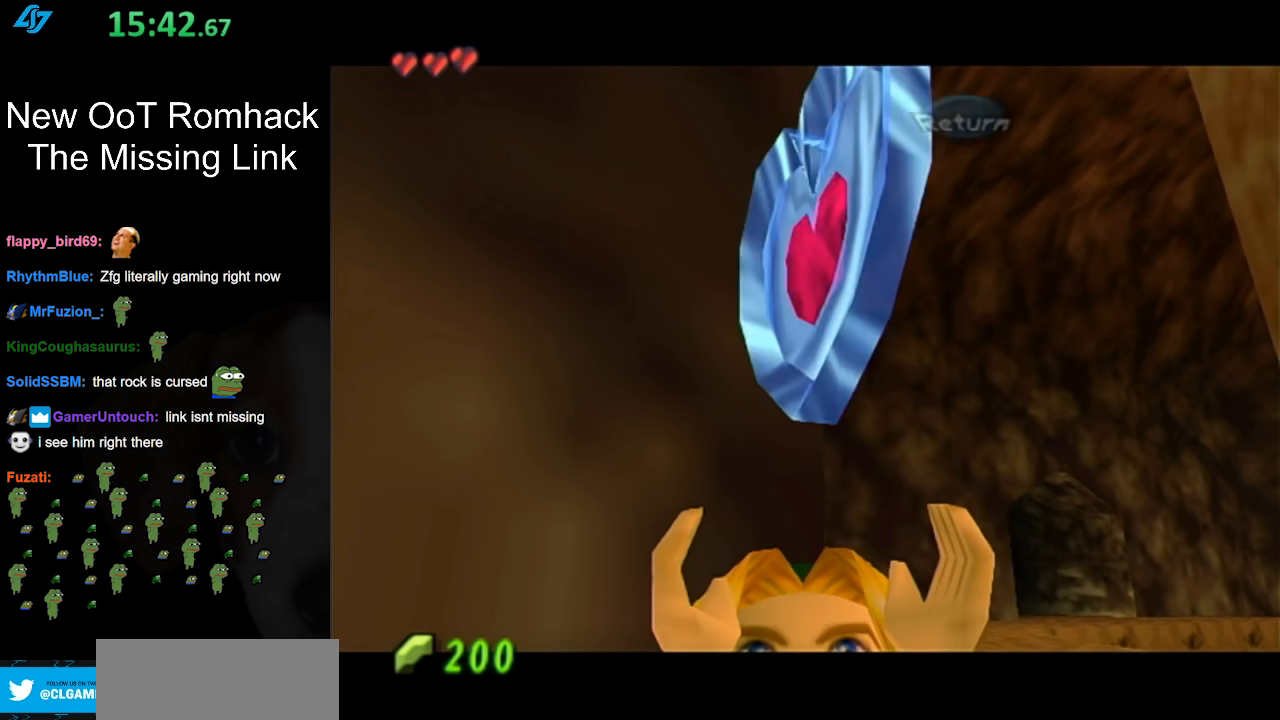
{"buttons": ["A"], "left_stick": "down-left", "right_stick": "center", "events": [[467, "A", "down"]]}
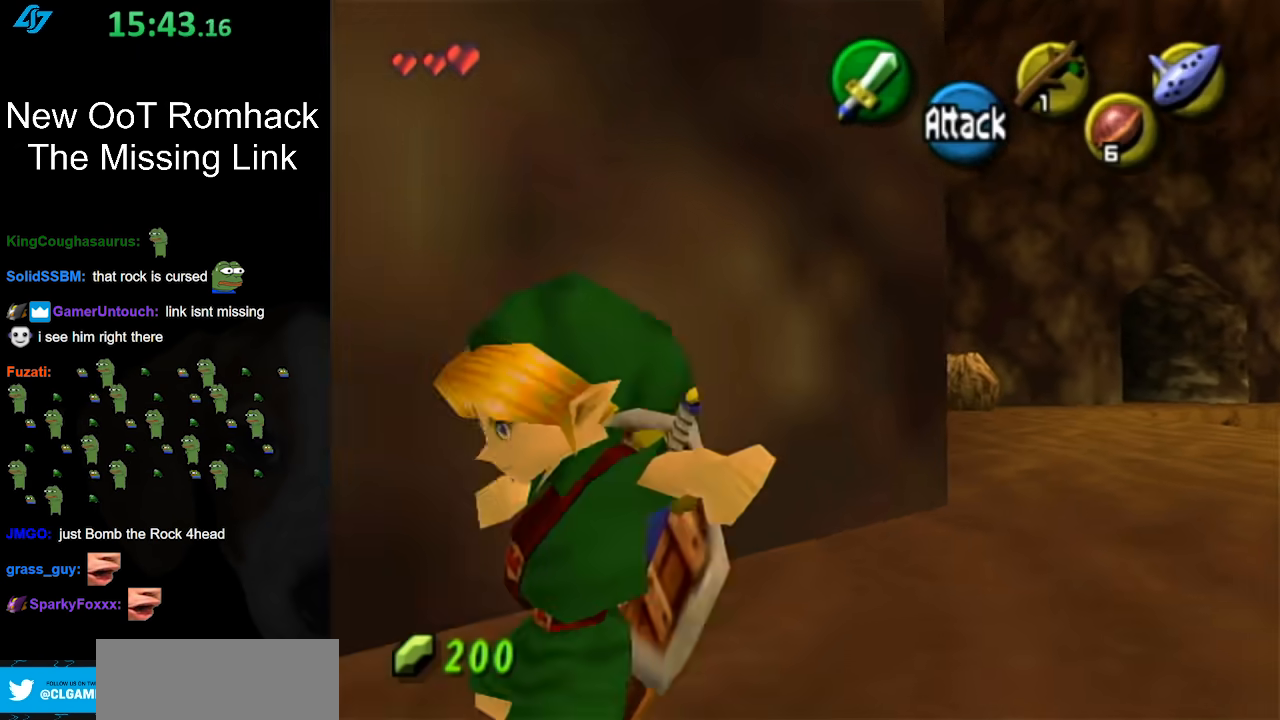
{"buttons": [], "left_stick": "up", "right_stick": "center", "events": [[100, "L1", "down"], [167, "A", "up"], [183, "left_stick", "up"], [317, "L1", "up"]]}
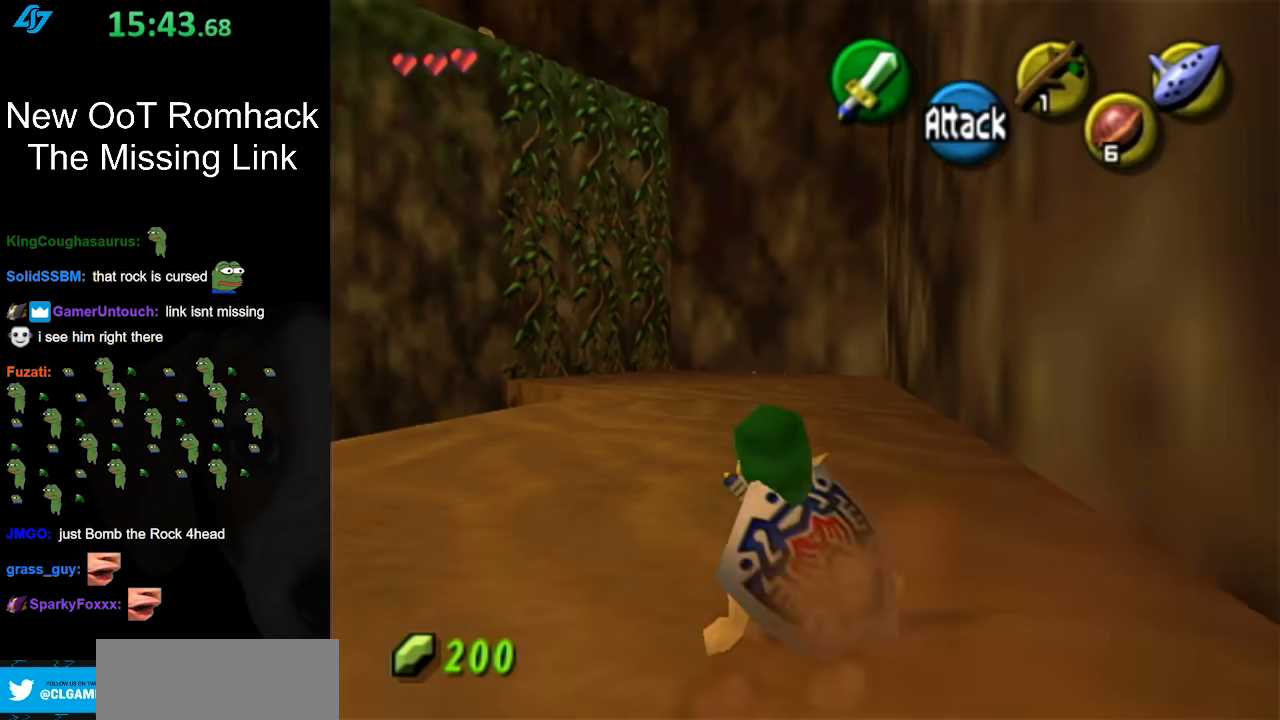
{"buttons": ["L1"], "left_stick": "up", "right_stick": "center", "events": [[217, "A", "down"], [317, "L1", "down"], [383, "A", "up"]]}
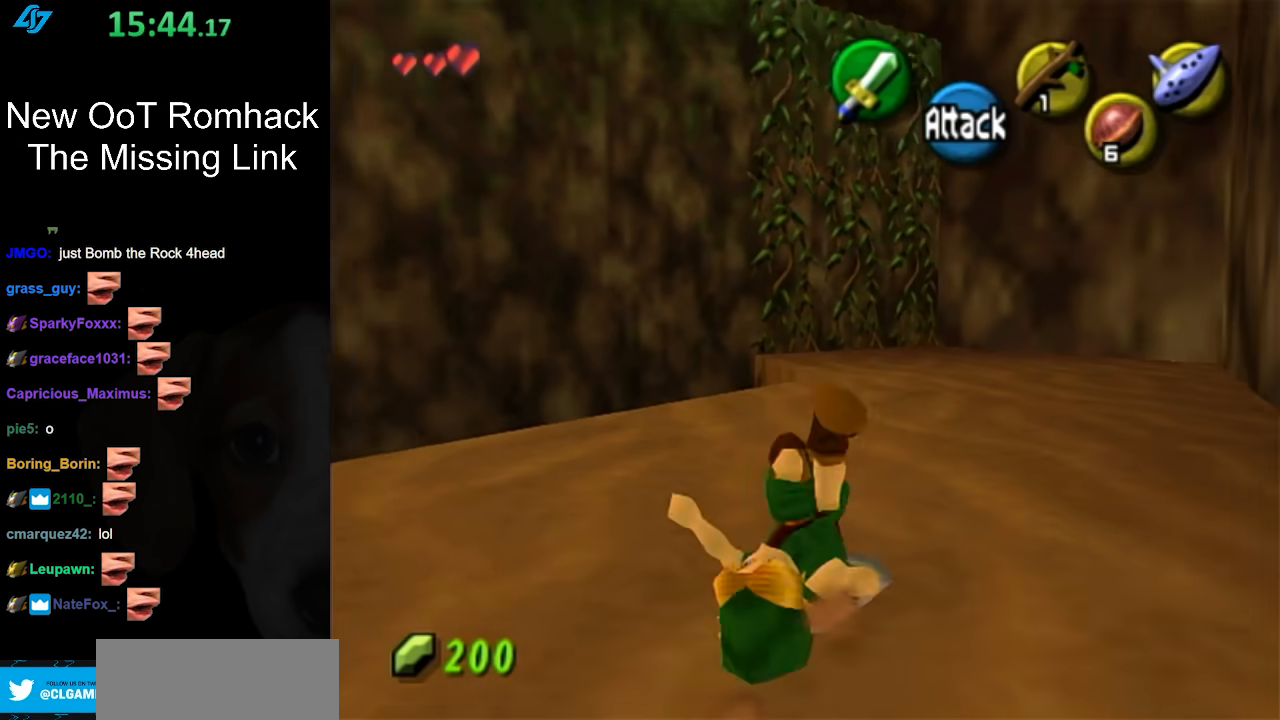
{"buttons": ["A"], "left_stick": "up", "right_stick": "center", "events": [[33, "L1", "up"], [433, "A", "down"]]}
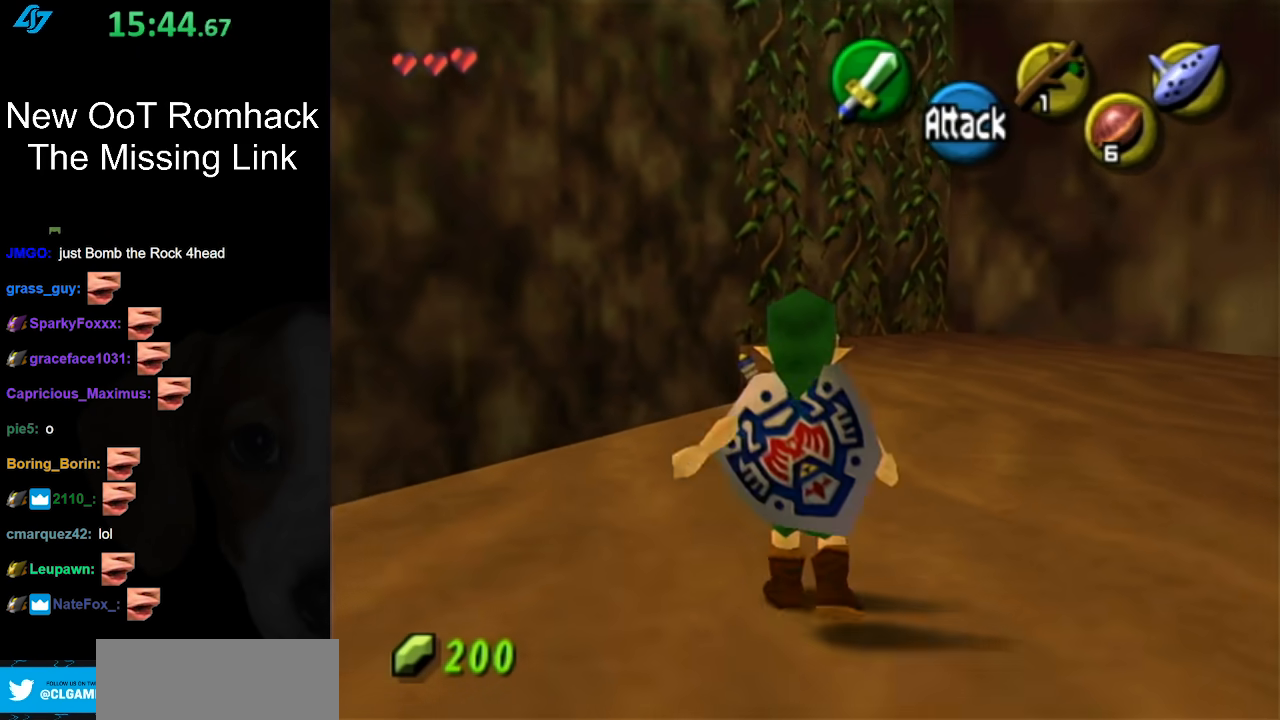
{"buttons": [], "left_stick": "up", "right_stick": "center", "events": [[167, "A", "up"]]}
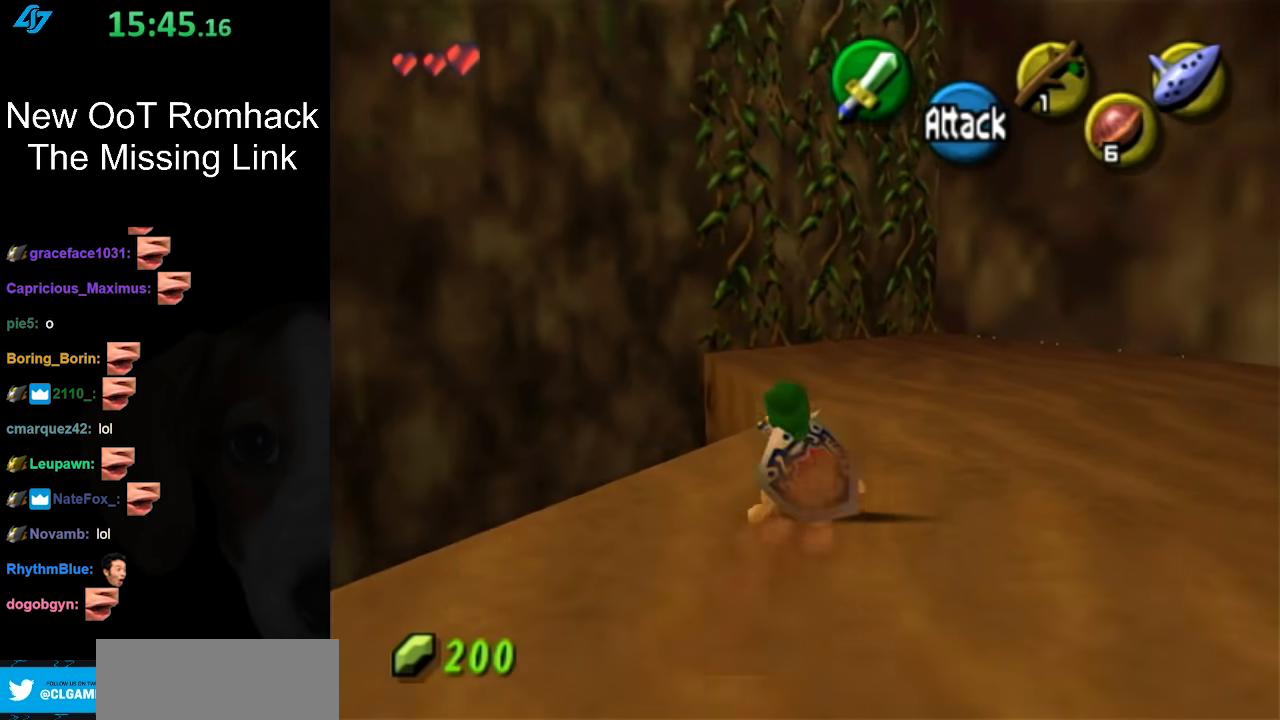
{"buttons": [], "left_stick": "up", "right_stick": "center", "events": [[217, "A", "down"], [417, "A", "up"]]}
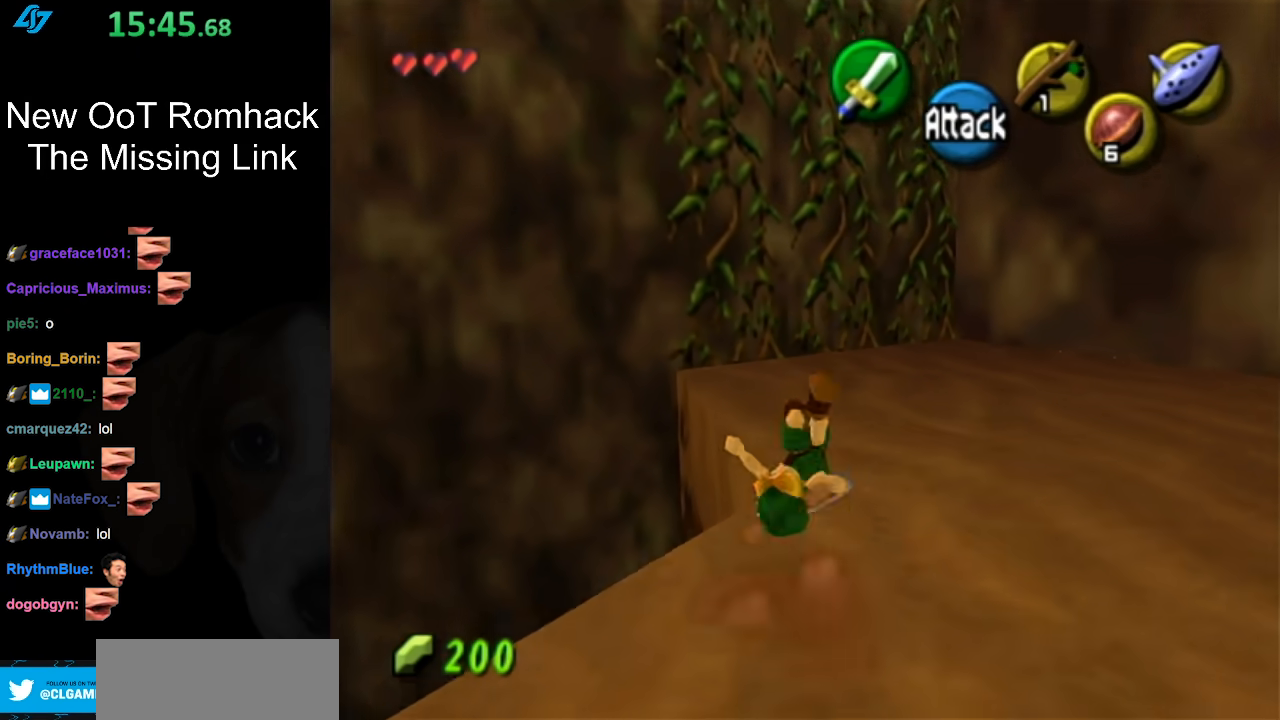
{"buttons": [], "left_stick": "up", "right_stick": "center", "events": []}
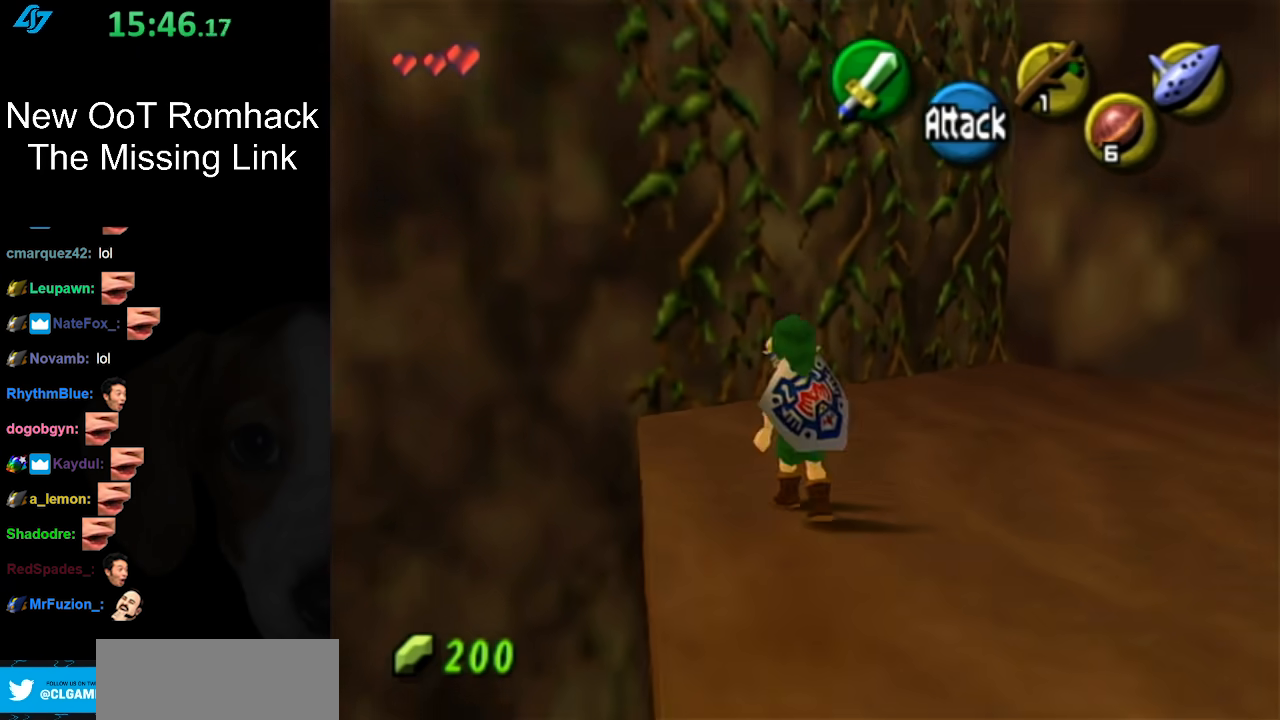
{"buttons": [], "left_stick": "up", "right_stick": "center", "events": []}
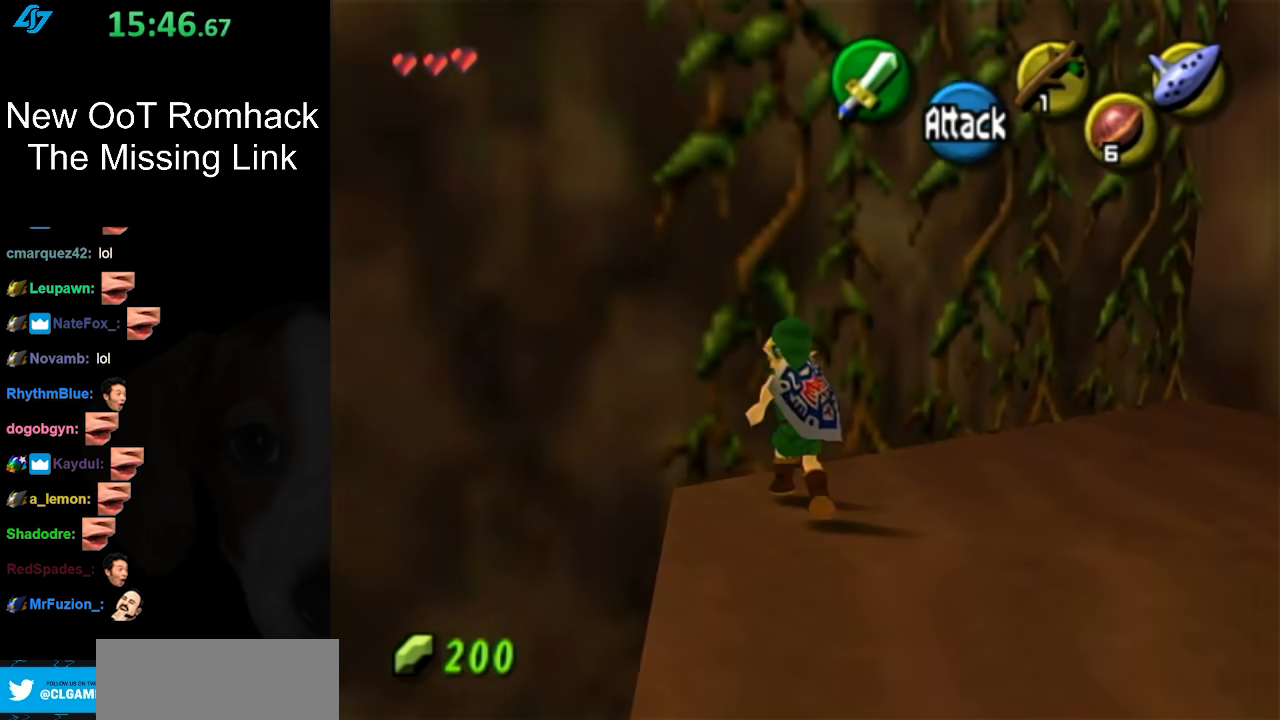
{"buttons": [], "left_stick": "up", "right_stick": "center", "events": [[283, "L1", "down"], [500, "L1", "up"]]}